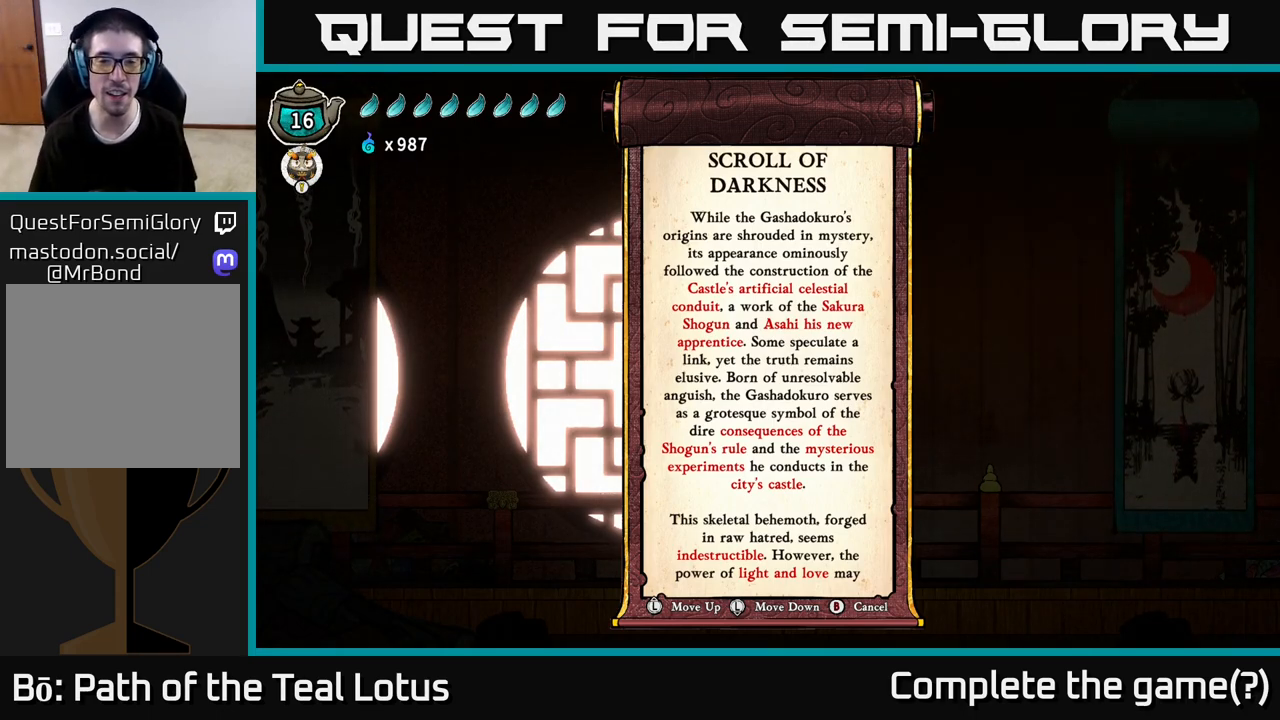
Gameplay with a controller (Xbox layout); each line is a JSON object with the inputs held at the frame after it. "events" lists button and stick changes between this image and that frame as [ms after this image, input, new state], when the widget could be followed in between.
{"buttons": [], "left_stick": "down", "right_stick": "center", "events": [[500, "left_stick", "down"]]}
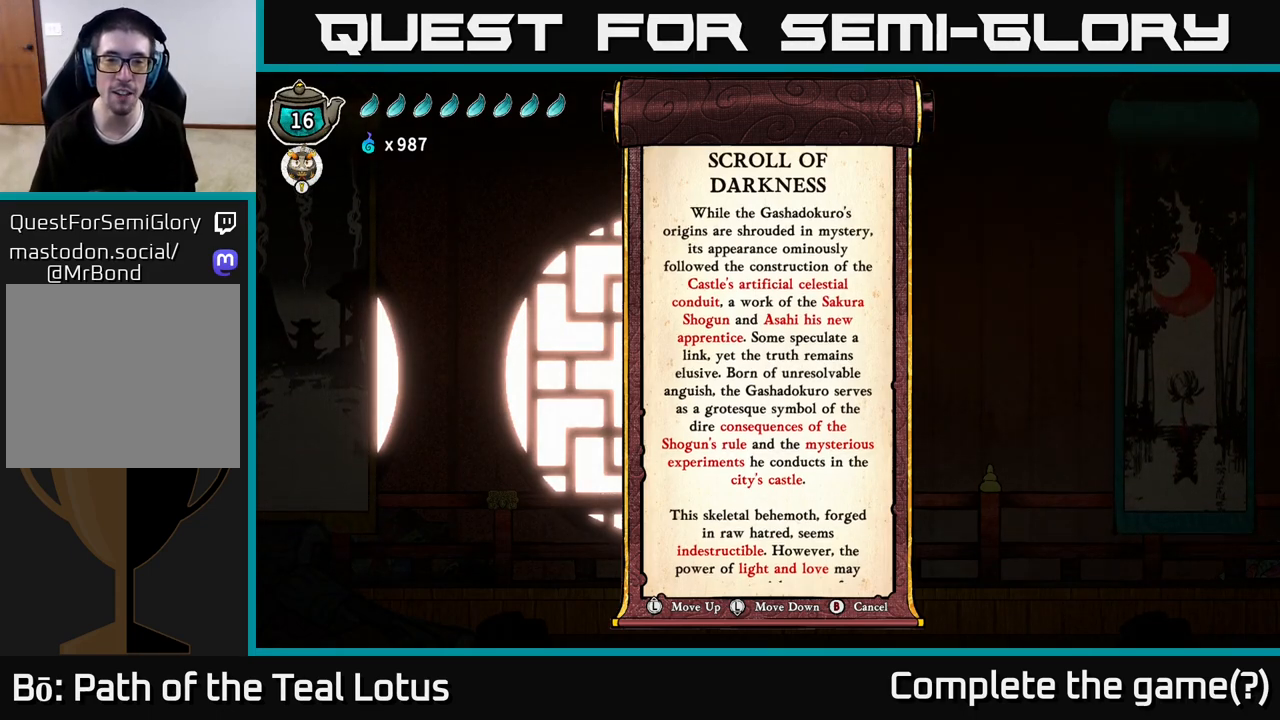
{"buttons": [], "left_stick": "center", "right_stick": "center", "events": [[217, "left_stick", "center"]]}
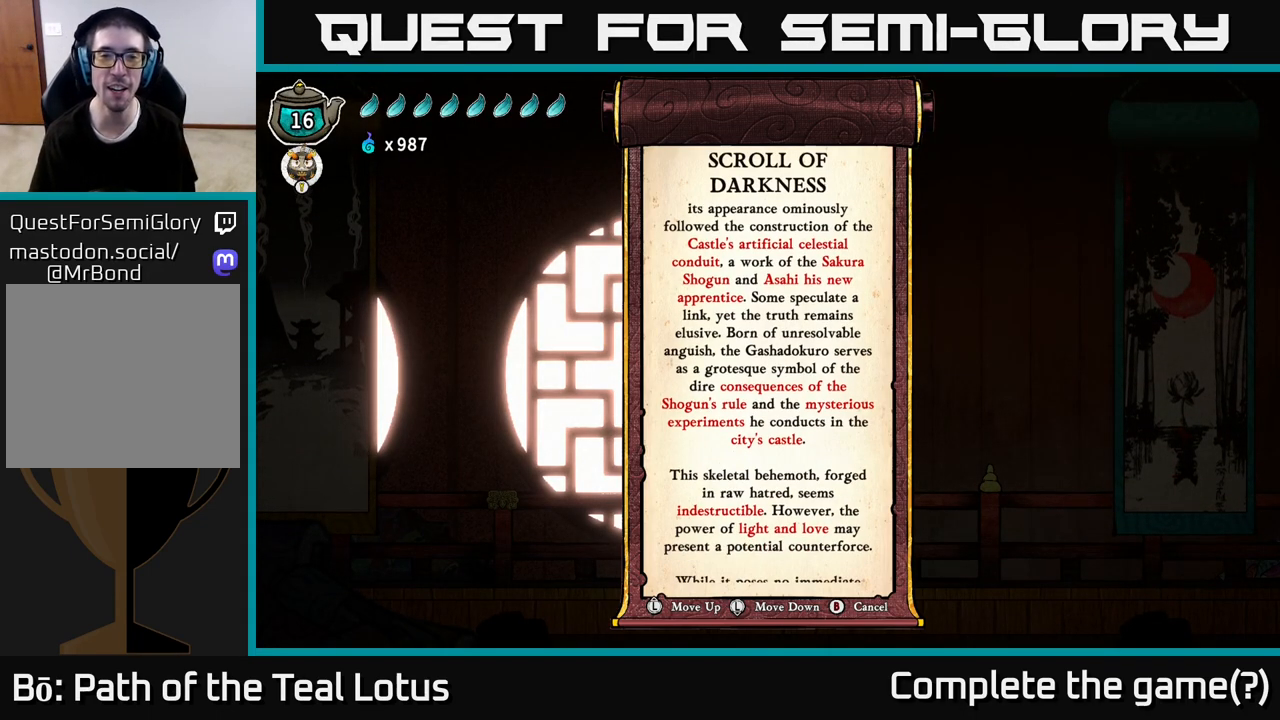
{"buttons": [], "left_stick": "center", "right_stick": "center", "events": [[33, "left_stick", "down"], [200, "left_stick", "center"]]}
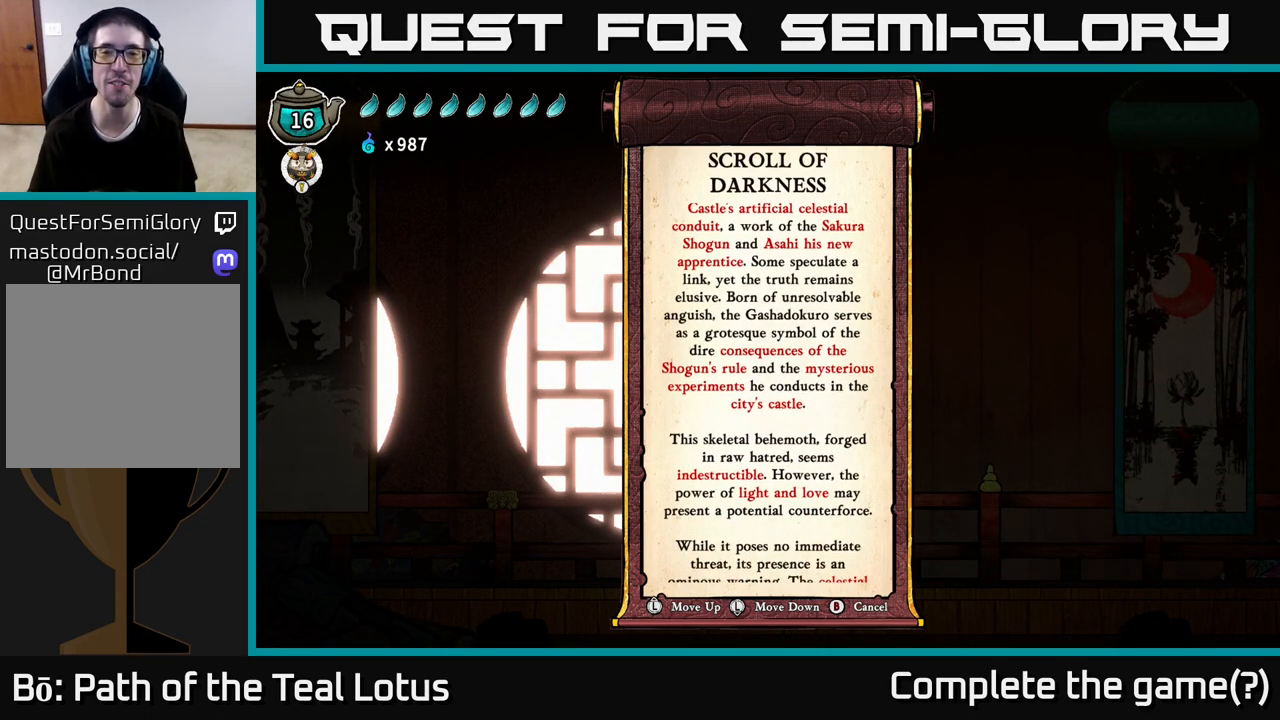
{"buttons": [], "left_stick": "center", "right_stick": "center", "events": [[83, "left_stick", "up"], [233, "left_stick", "center"]]}
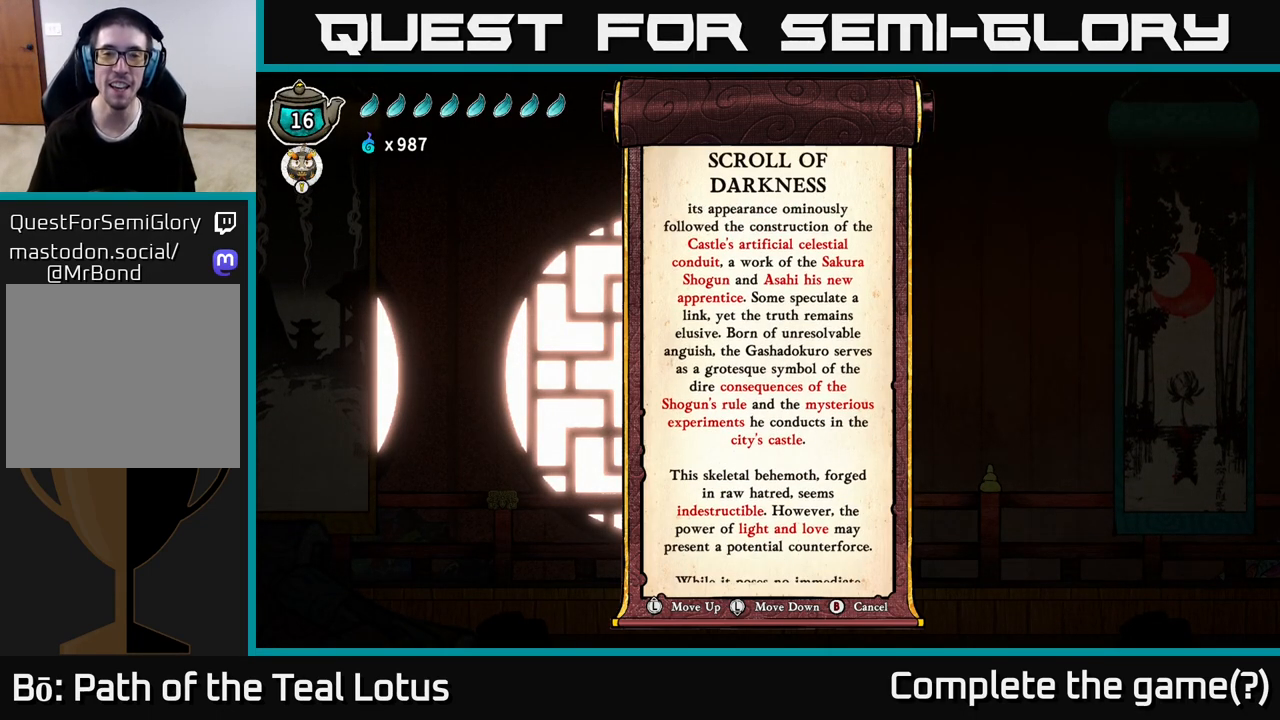
{"buttons": [], "left_stick": "center", "right_stick": "center", "events": [[183, "left_stick", "up"], [400, "left_stick", "center"]]}
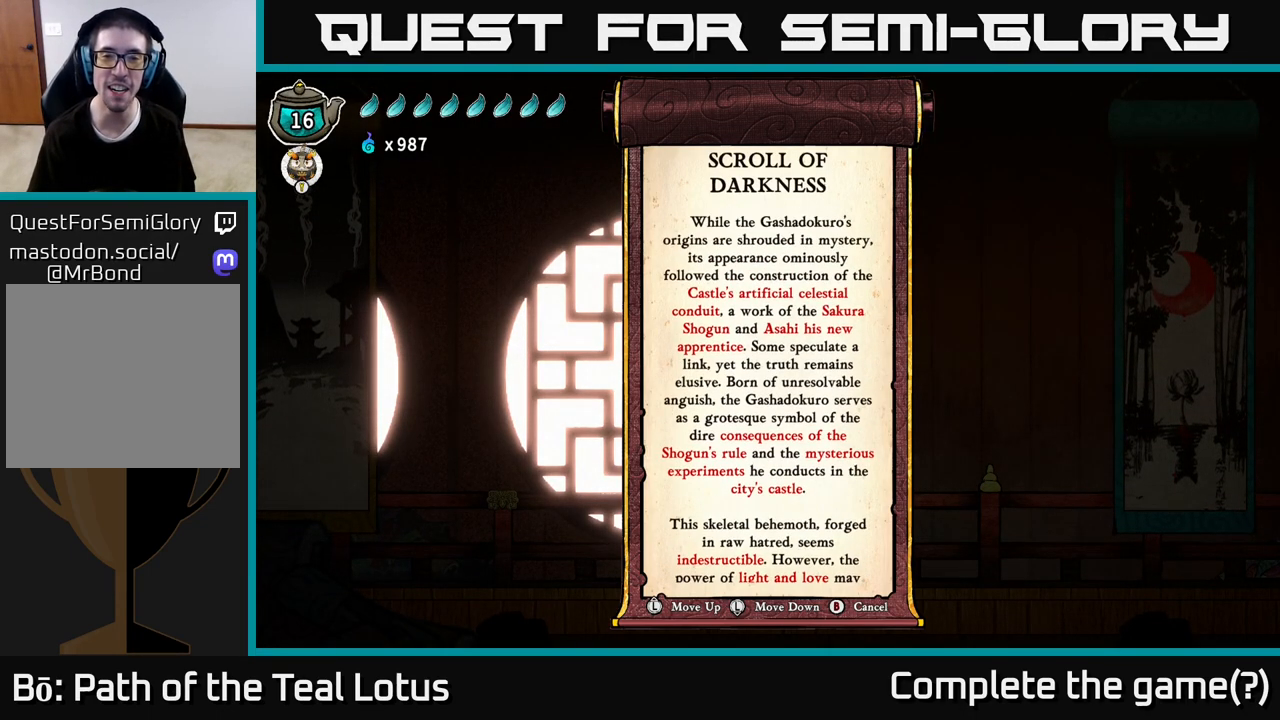
{"buttons": [], "left_stick": "center", "right_stick": "center", "events": []}
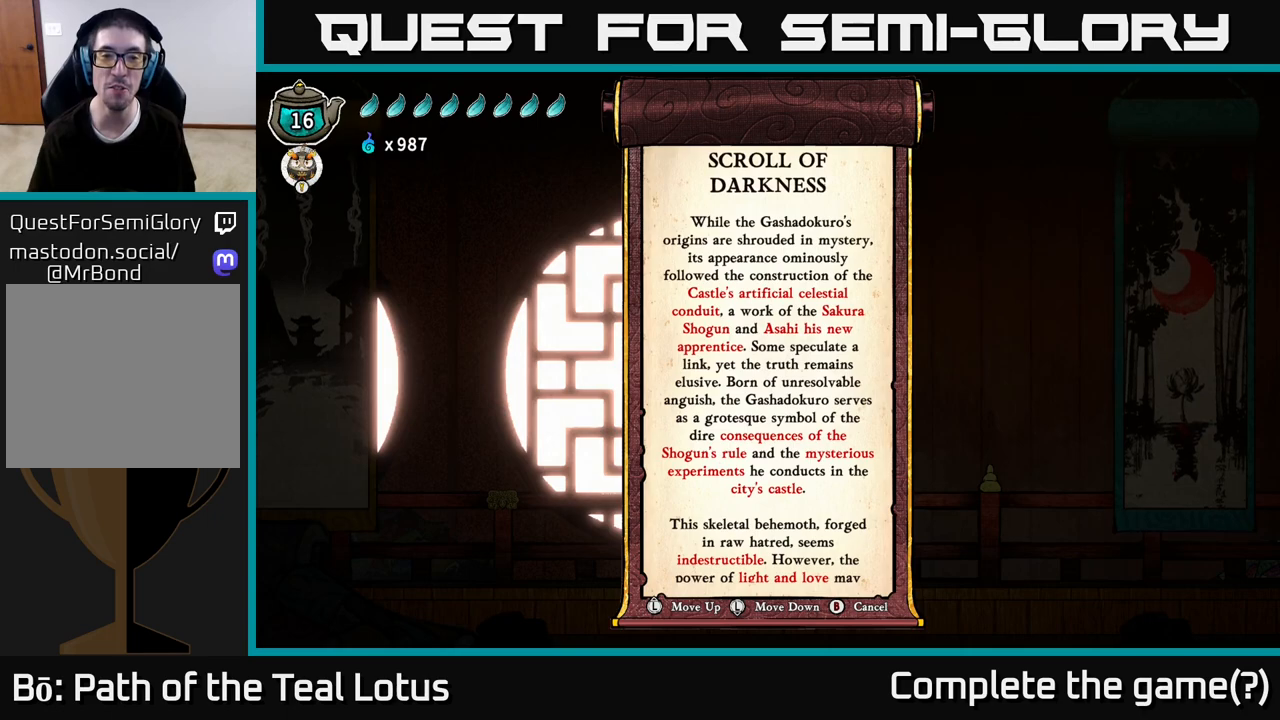
{"buttons": [], "left_stick": "center", "right_stick": "center", "events": [[117, "left_stick", "down"], [283, "left_stick", "center"]]}
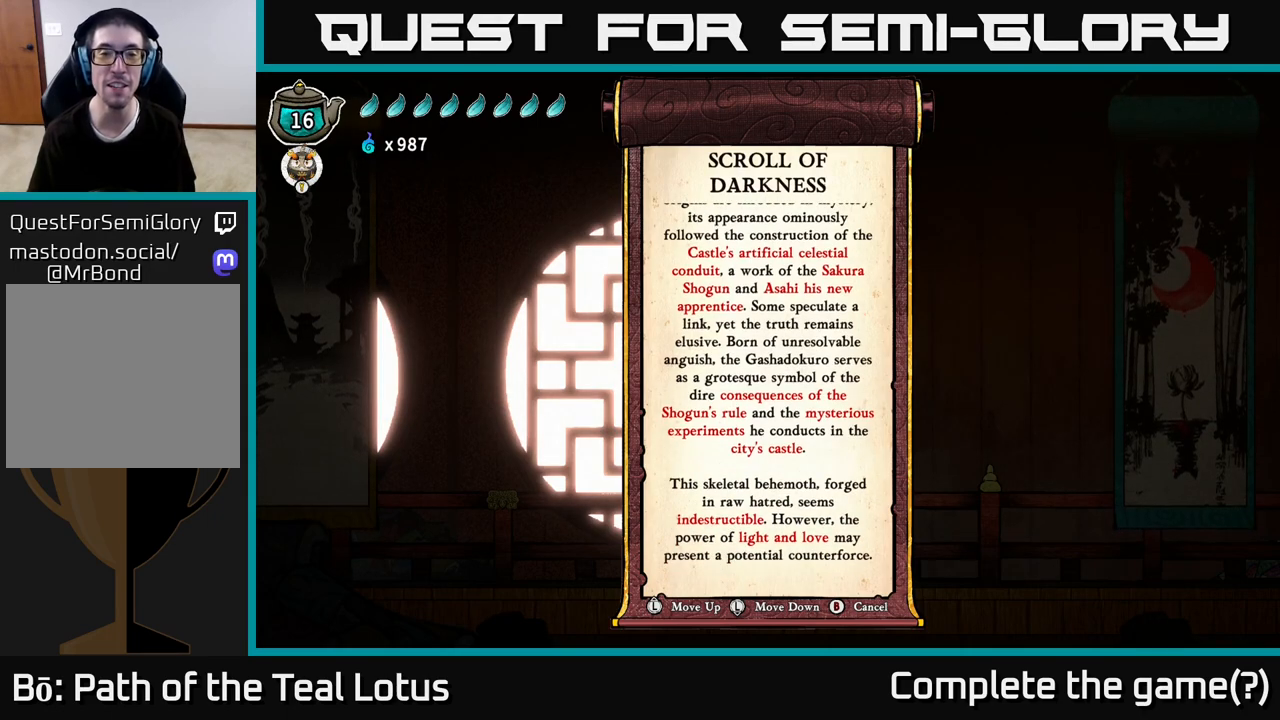
{"buttons": [], "left_stick": "up", "right_stick": "center", "events": [[17, "left_stick", "down"], [267, "left_stick", "center"], [433, "left_stick", "up"]]}
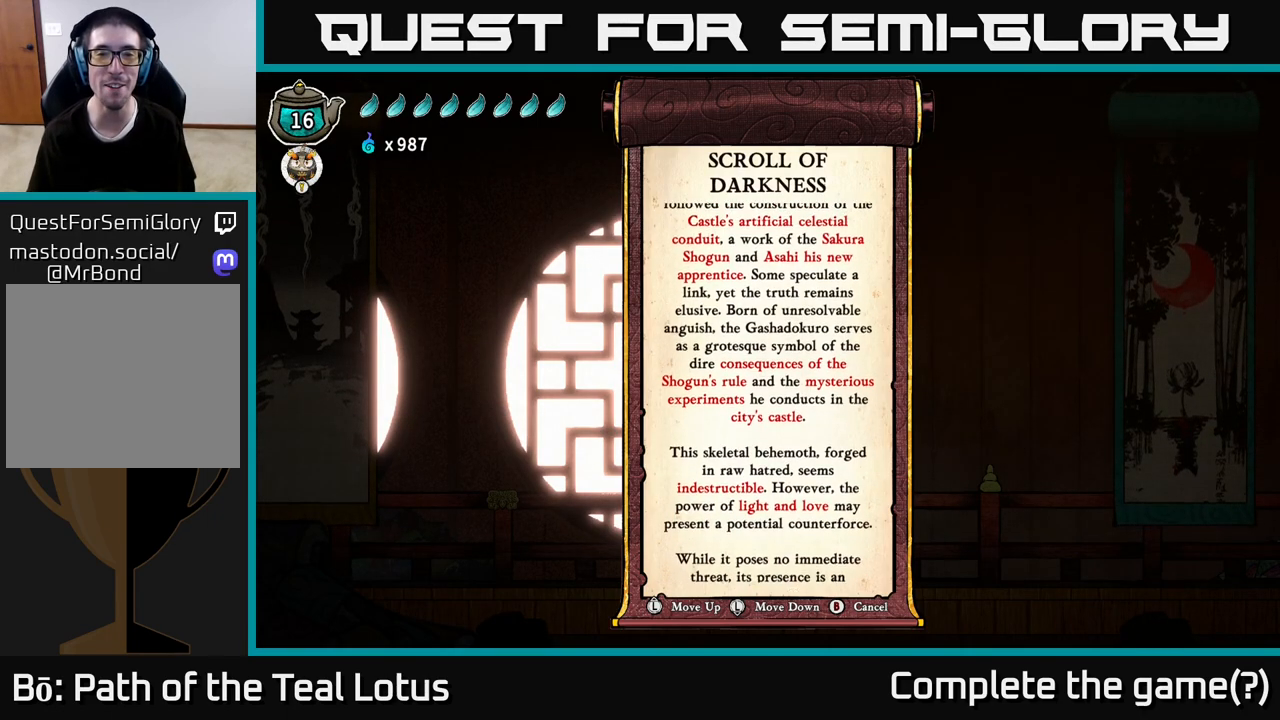
{"buttons": [], "left_stick": "center", "right_stick": "center", "events": [[50, "left_stick", "center"], [300, "left_stick", "down"], [483, "left_stick", "center"]]}
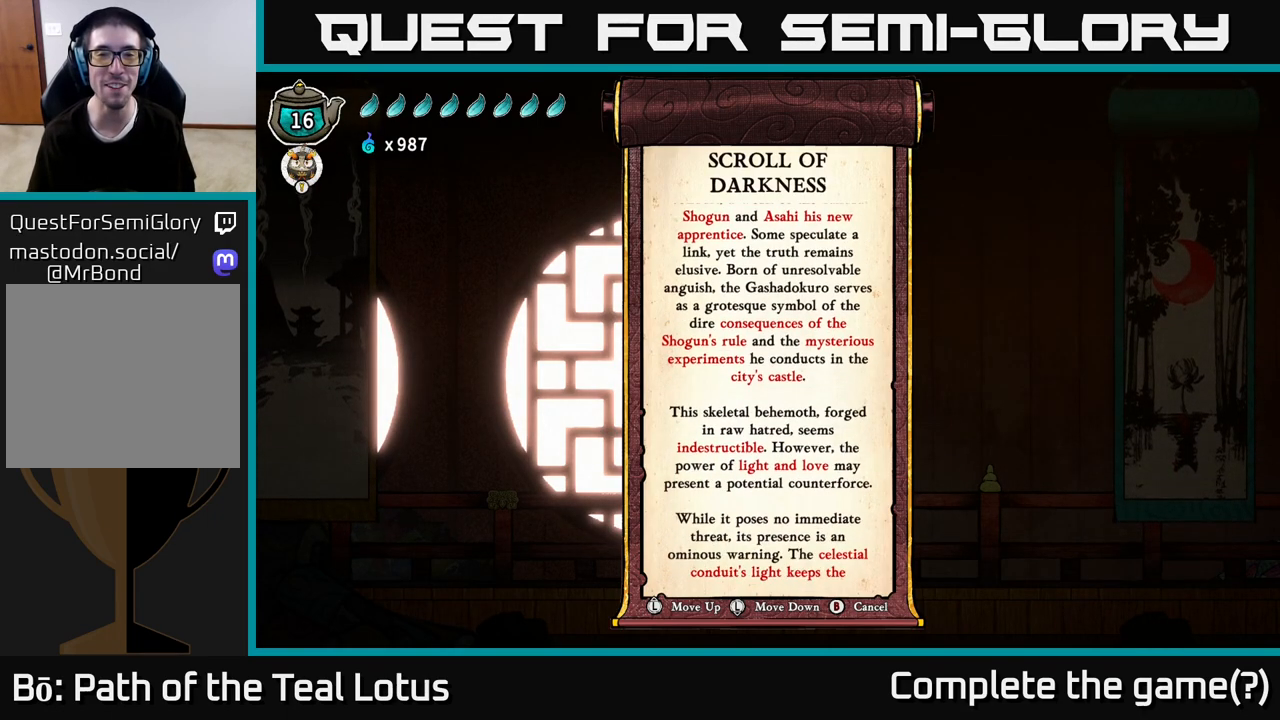
{"buttons": [], "left_stick": "center", "right_stick": "center", "events": []}
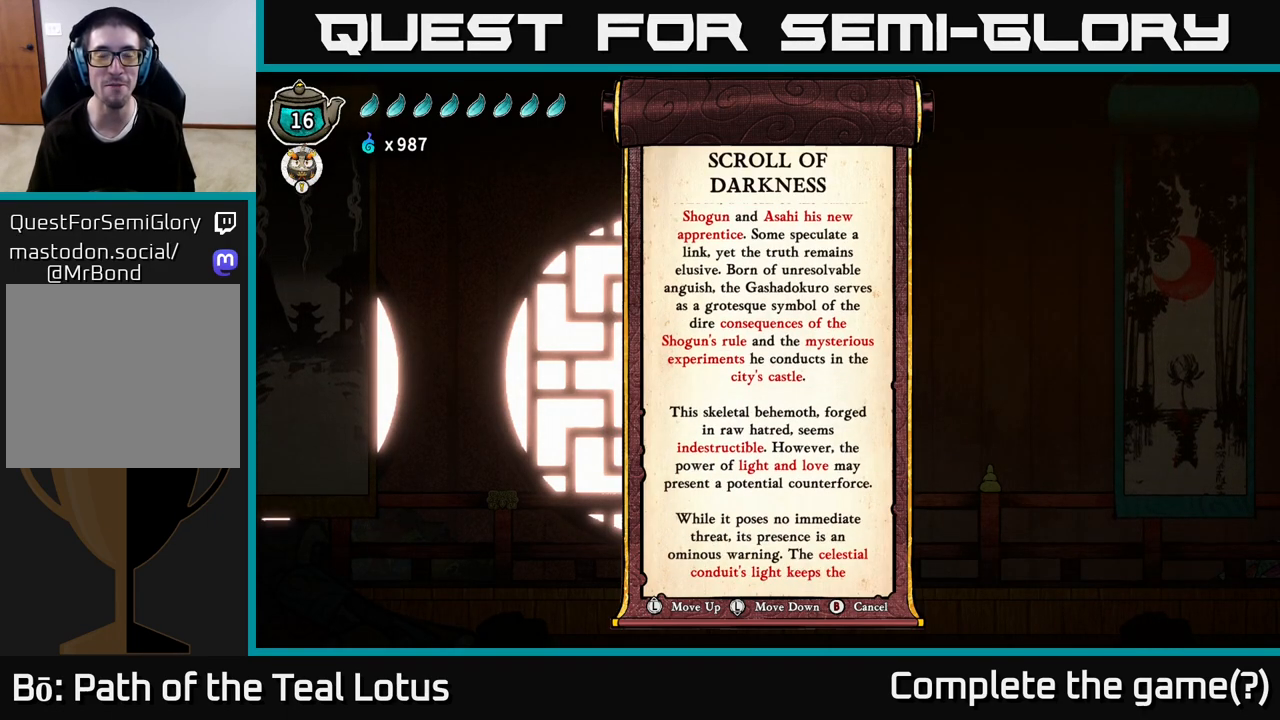
{"buttons": [], "left_stick": "center", "right_stick": "center", "events": [[17, "left_stick", "down"], [83, "left_stick", "center"], [417, "left_stick", "up"], [467, "left_stick", "center"]]}
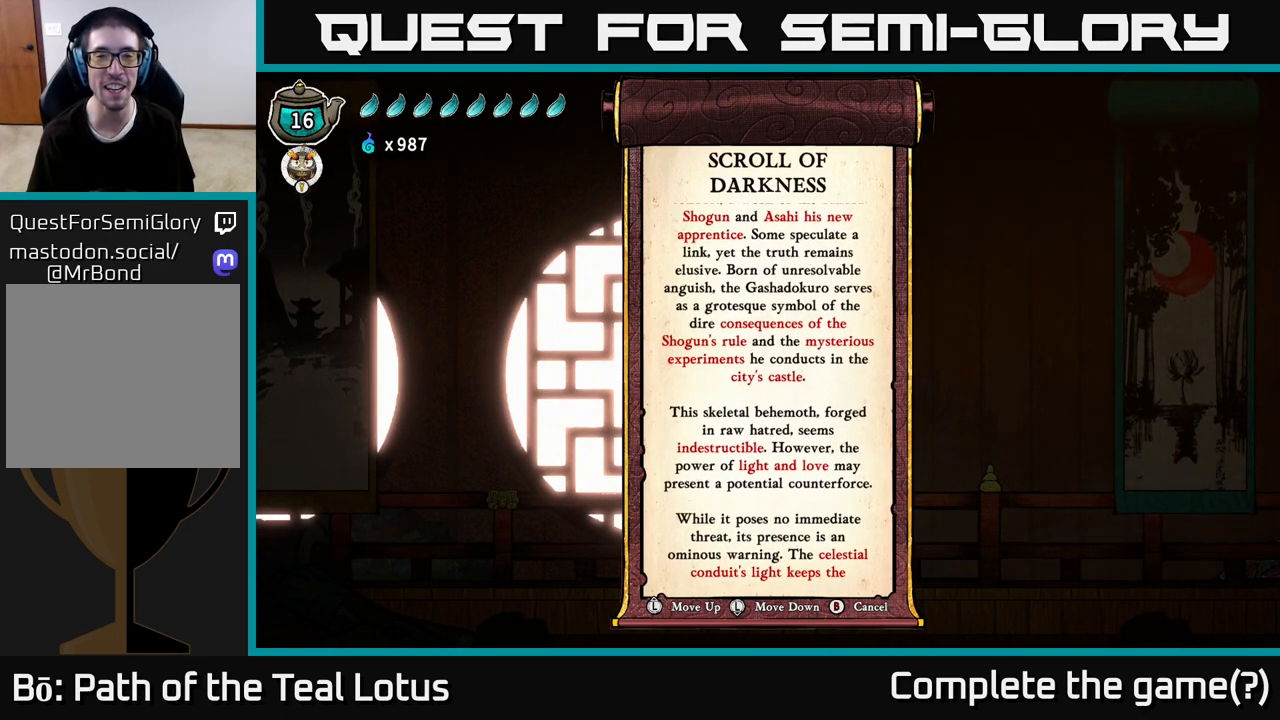
{"buttons": [], "left_stick": "center", "right_stick": "center", "events": [[333, "left_stick", "down"], [383, "left_stick", "center"]]}
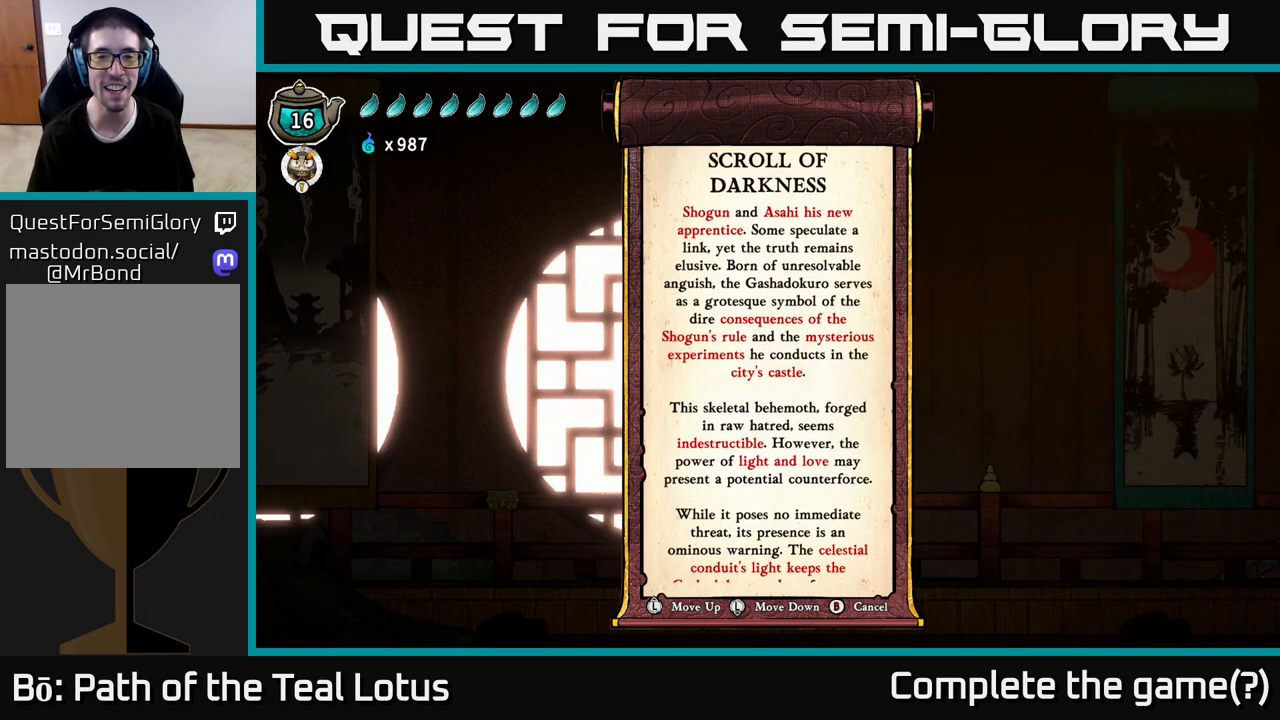
{"buttons": [], "left_stick": "center", "right_stick": "center", "events": []}
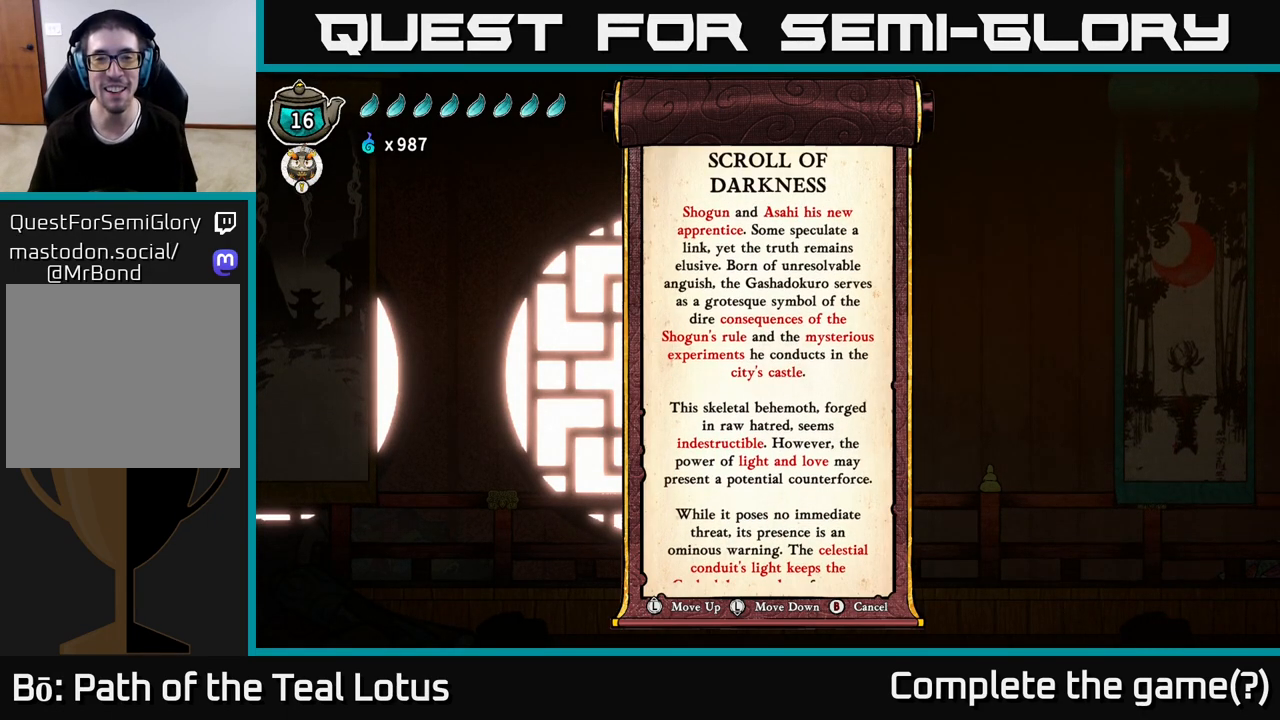
{"buttons": [], "left_stick": "center", "right_stick": "center", "events": []}
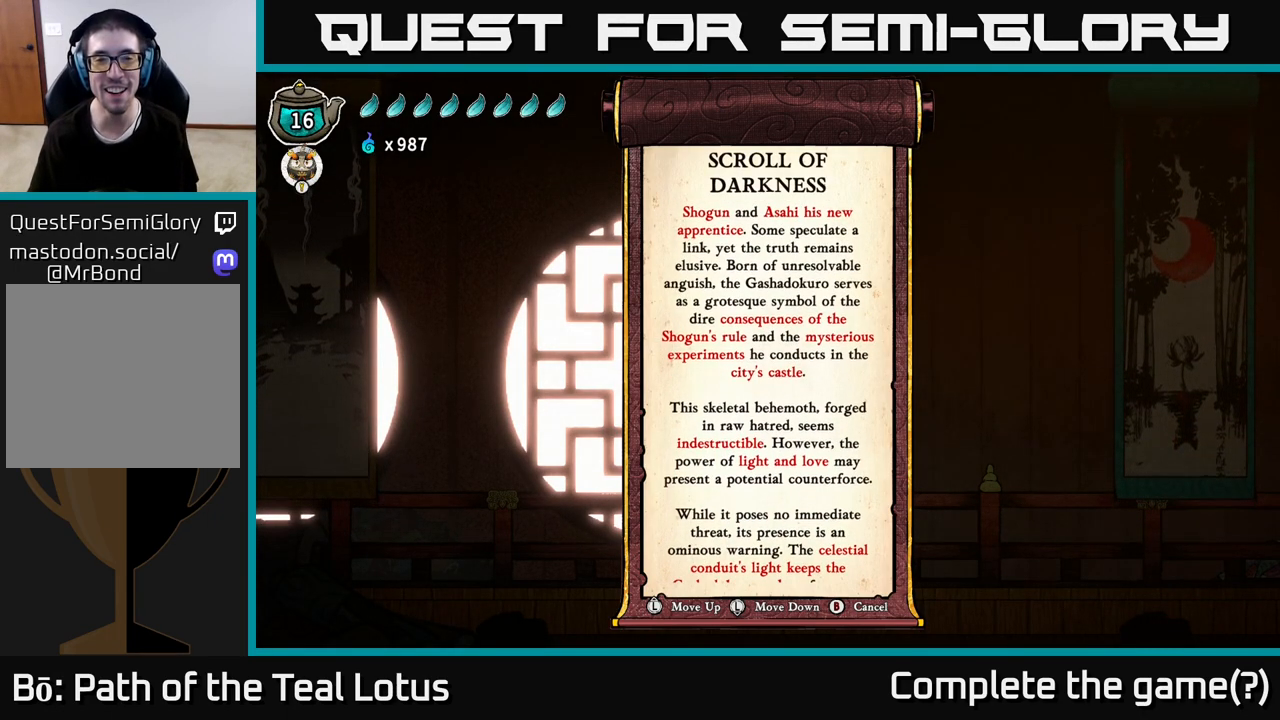
{"buttons": [], "left_stick": "center", "right_stick": "center", "events": []}
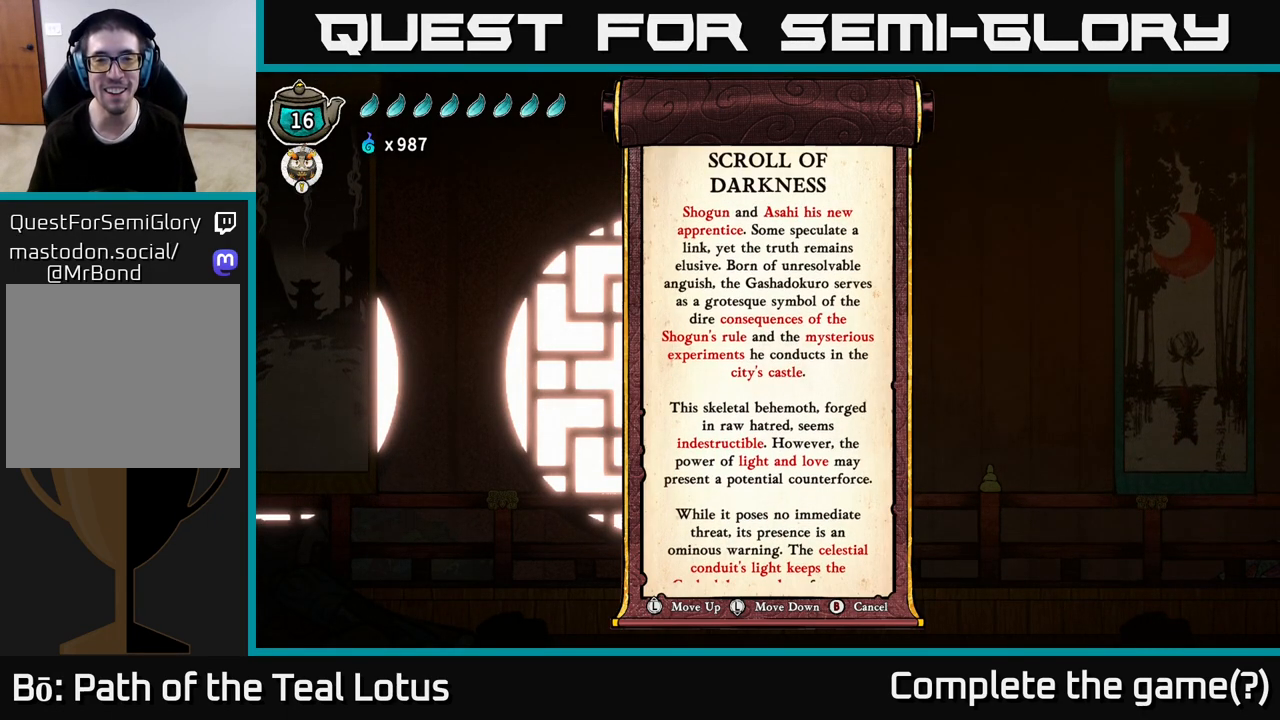
{"buttons": [], "left_stick": "center", "right_stick": "center", "events": []}
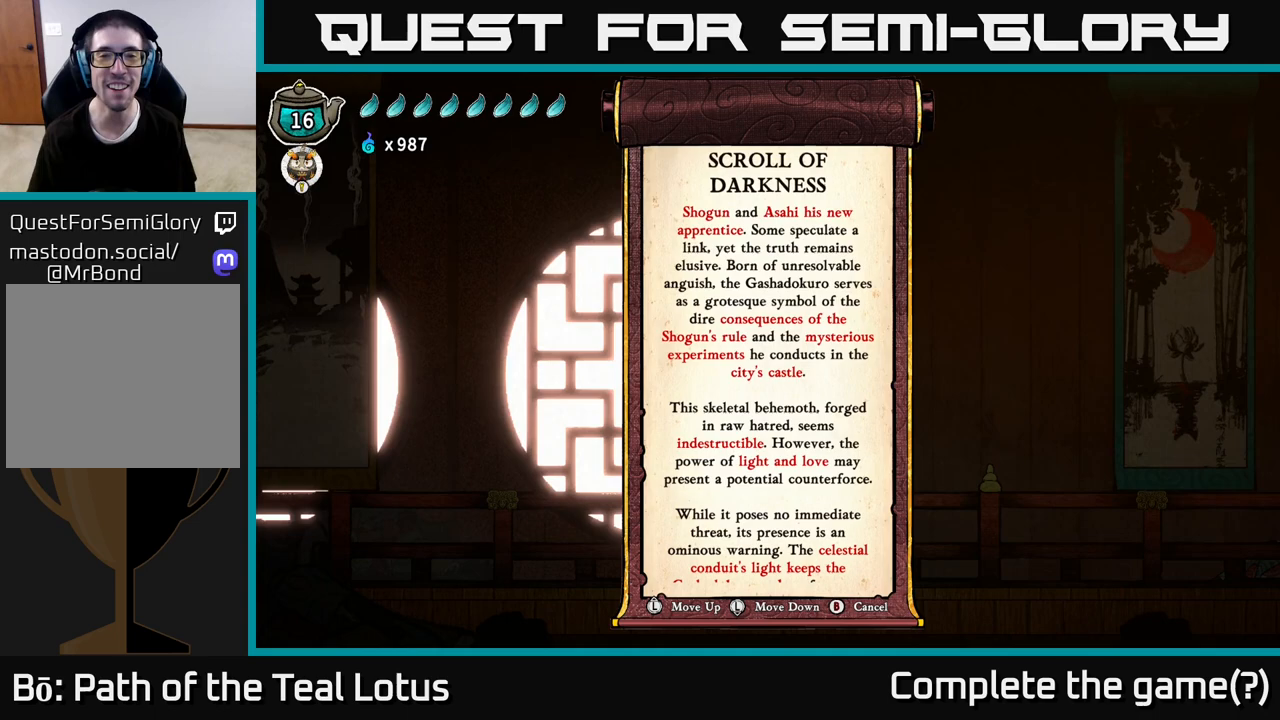
{"buttons": [], "left_stick": "center", "right_stick": "center", "events": []}
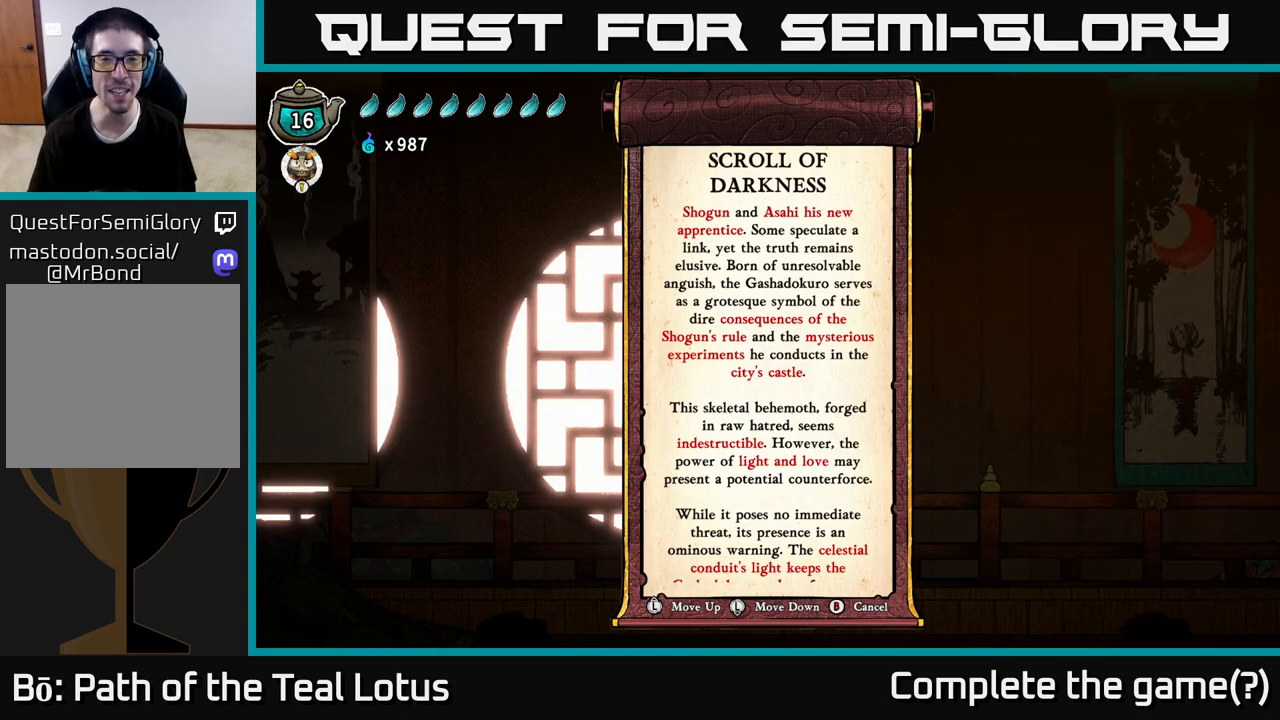
{"buttons": [], "left_stick": "center", "right_stick": "center", "events": []}
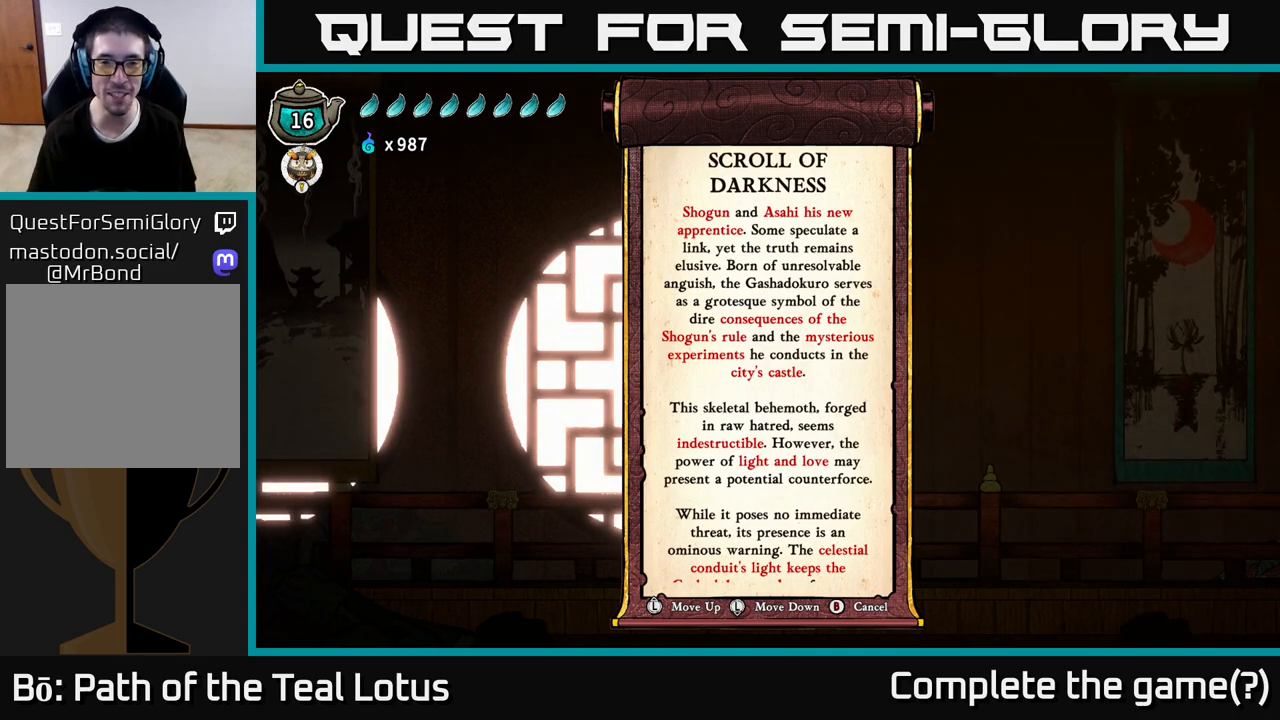
{"buttons": [], "left_stick": "center", "right_stick": "center", "events": []}
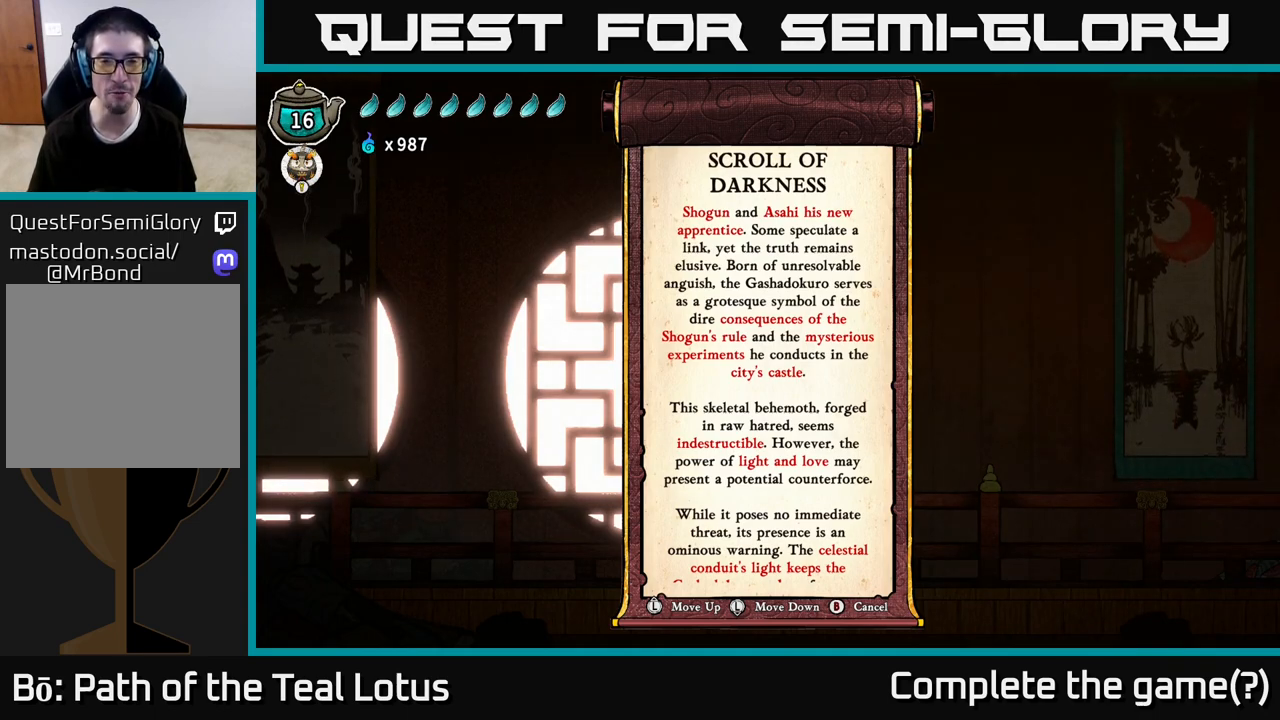
{"buttons": [], "left_stick": "center", "right_stick": "center", "events": []}